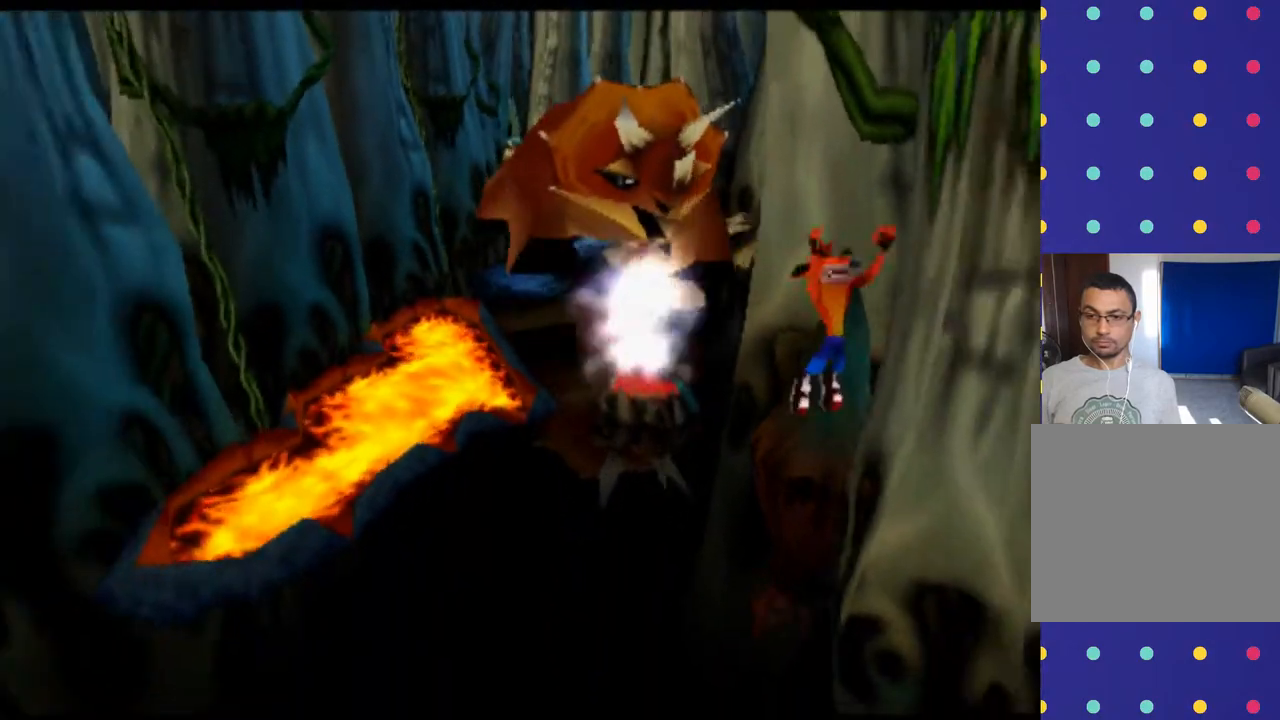
Gameplay with a controller (PlayStation layout); each line is a JSON object with the inputs held at the frame after it. "events" lists button and stick changes between this image and that frame as [ms after this image, input, new state], when the widget could be followed in between. Not read: L1 L3 R1 R3 right_stick.
{"buttons": ["R2"], "left_stick": "down-left", "events": [[33, "left_stick", "down-left"], [67, "CROSS", "up"]]}
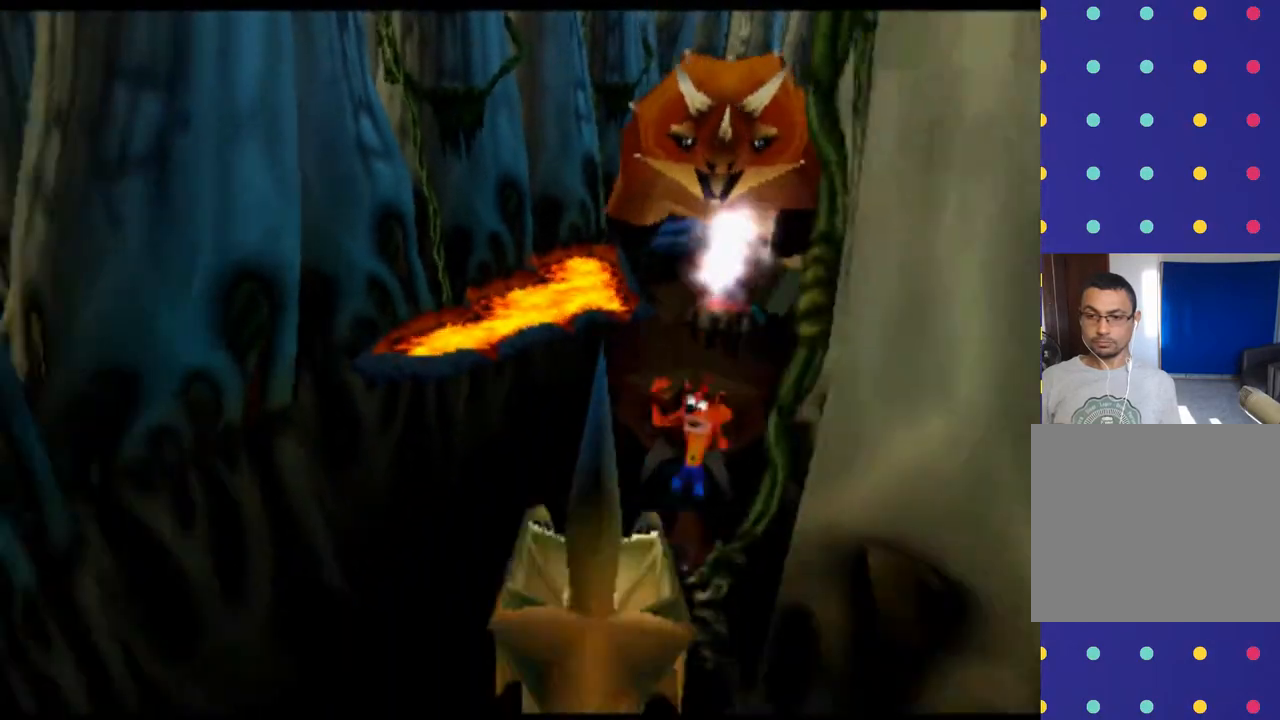
{"buttons": ["R2"], "left_stick": "down-left", "events": []}
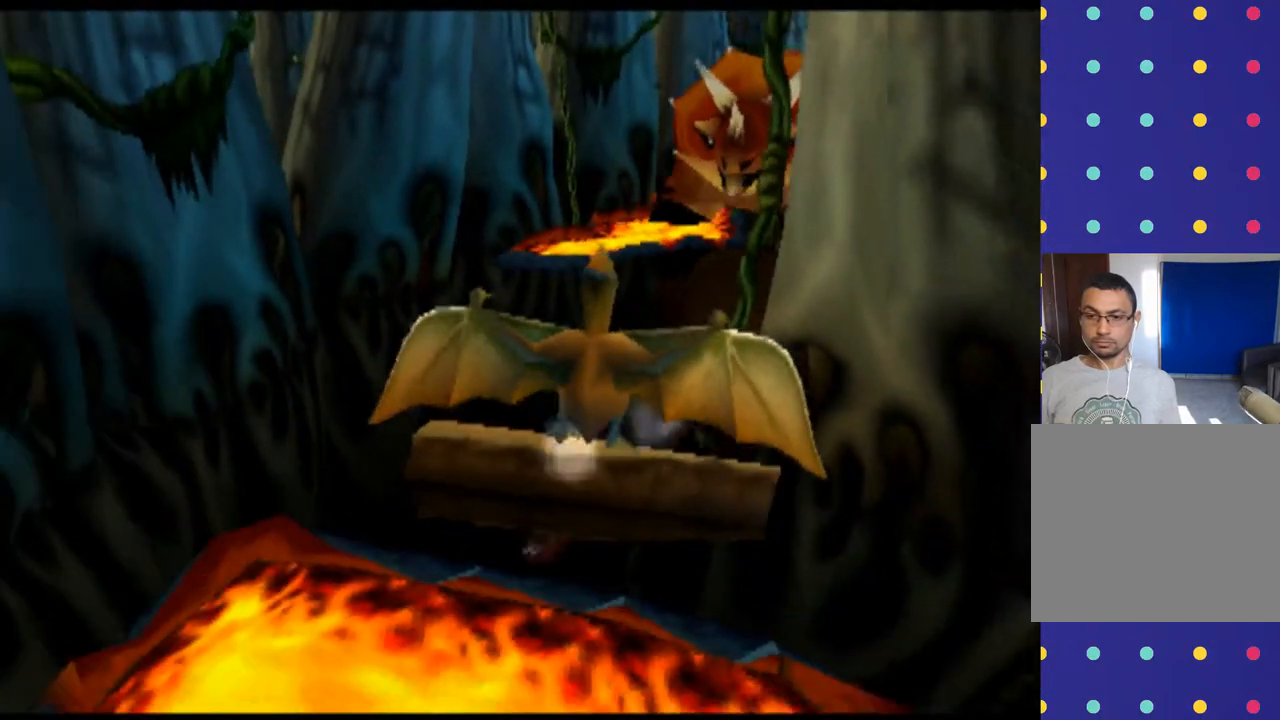
{"buttons": ["R2"], "left_stick": "down", "events": [[33, "left_stick", "left"], [500, "left_stick", "down"]]}
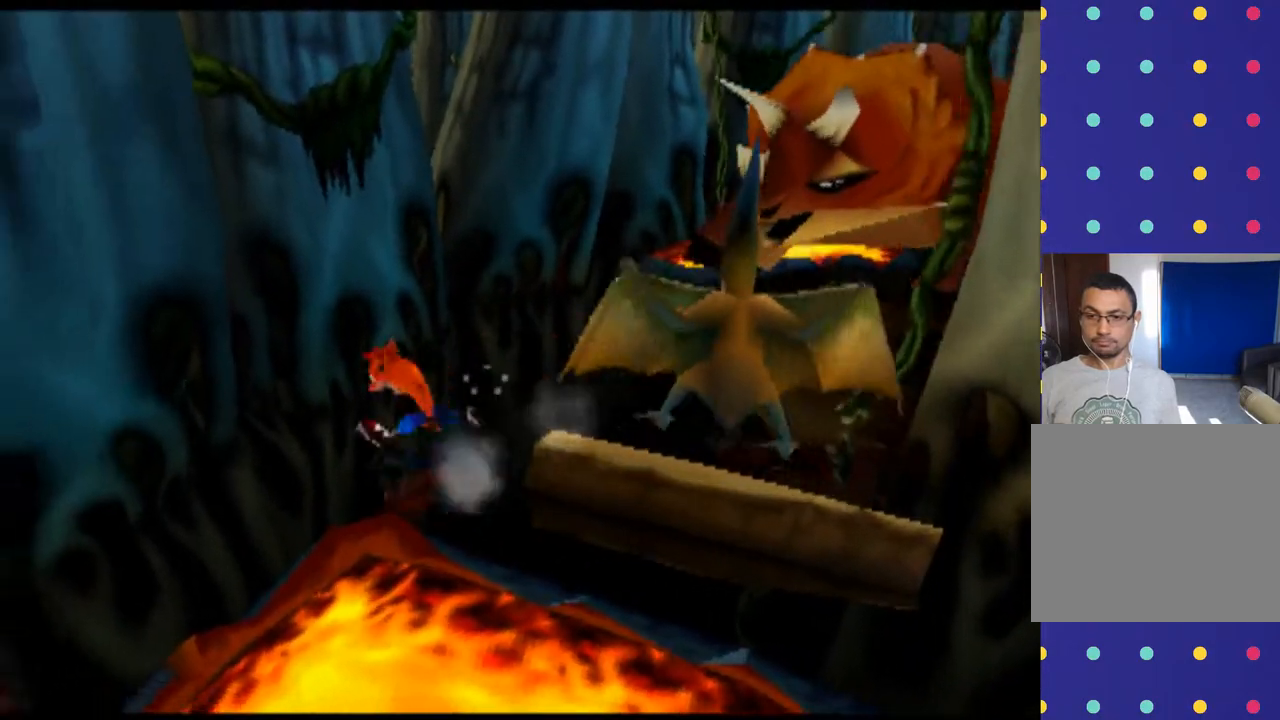
{"buttons": ["CROSS", "R2"], "left_stick": "down", "events": [[167, "CROSS", "down"]]}
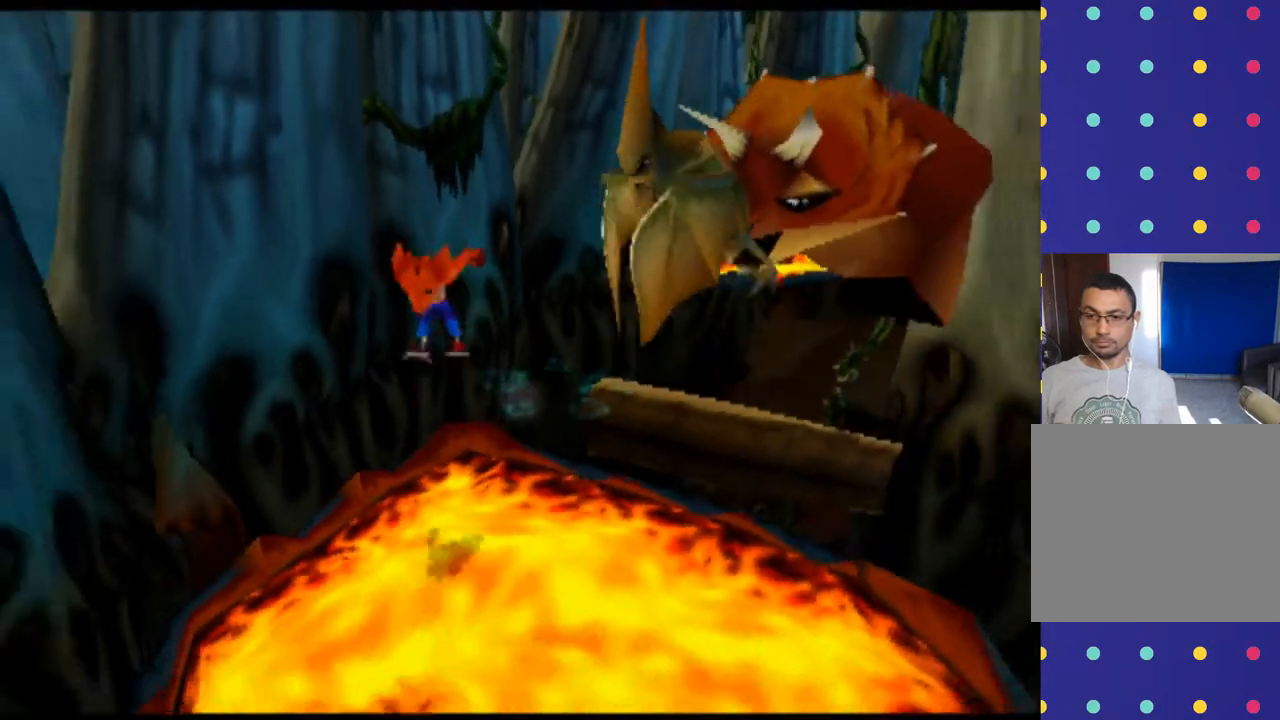
{"buttons": ["CROSS", "R2"], "left_stick": "down", "events": []}
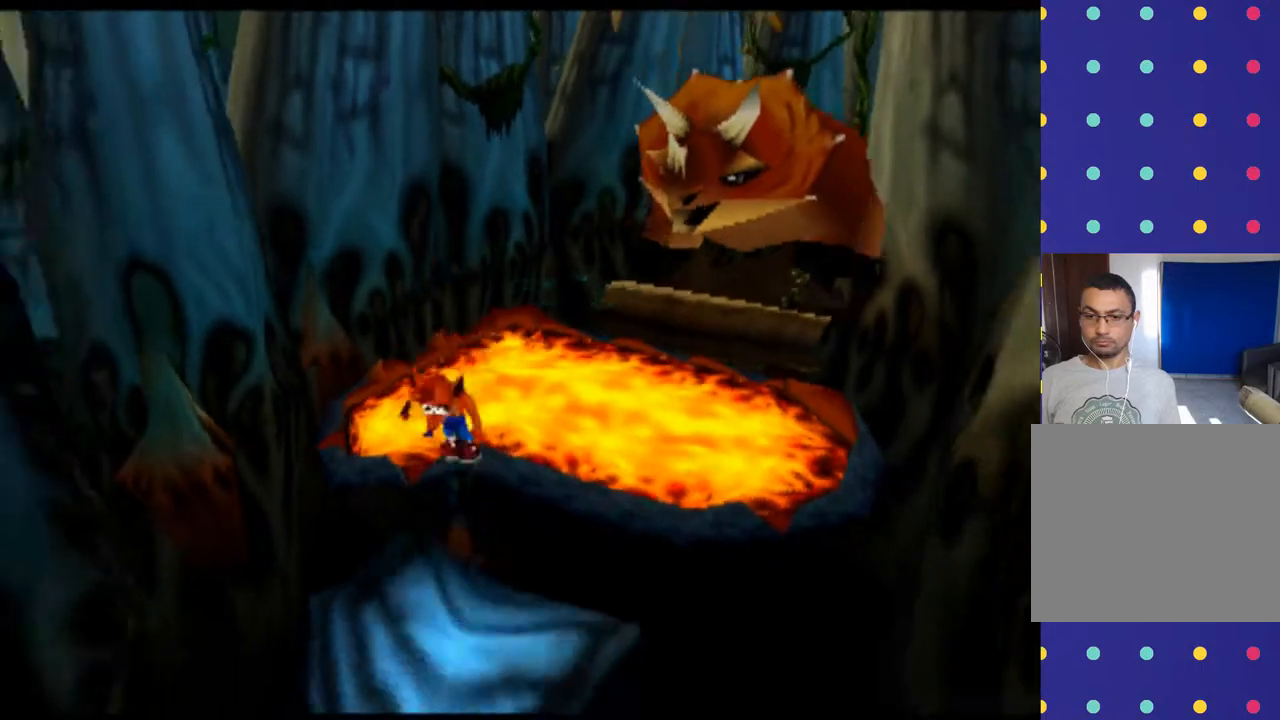
{"buttons": ["R2"], "left_stick": "down-right", "events": [[233, "CROSS", "up"], [433, "left_stick", "down-right"]]}
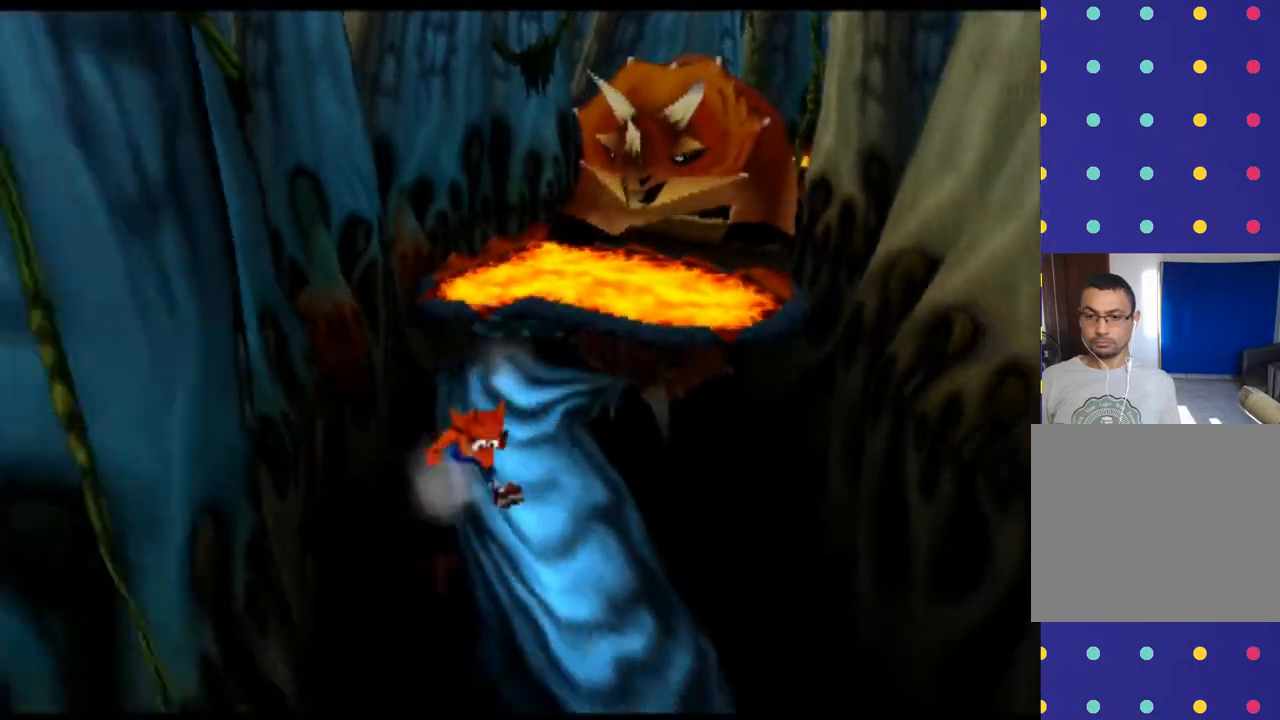
{"buttons": ["R2"], "left_stick": "down-right", "events": []}
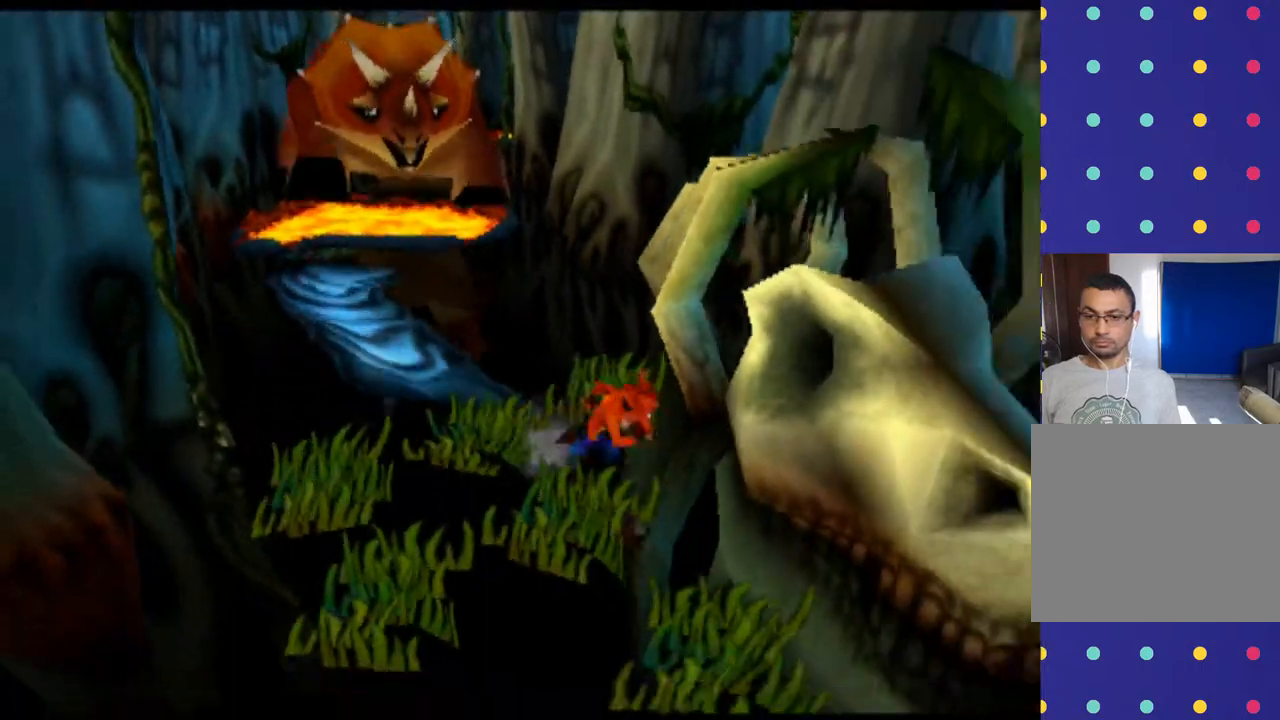
{"buttons": ["R2"], "left_stick": "down", "events": [[300, "left_stick", "down"], [333, "CROSS", "down"], [500, "CROSS", "up"]]}
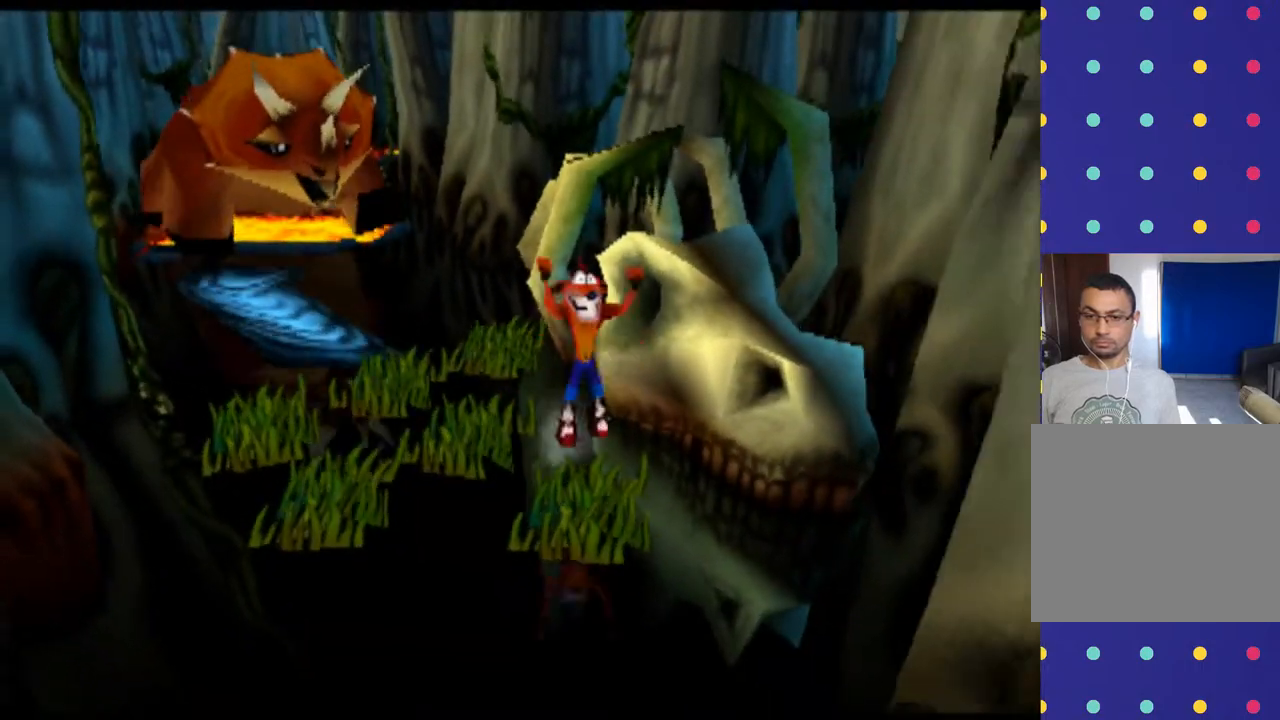
{"buttons": ["R2"], "left_stick": "down", "events": []}
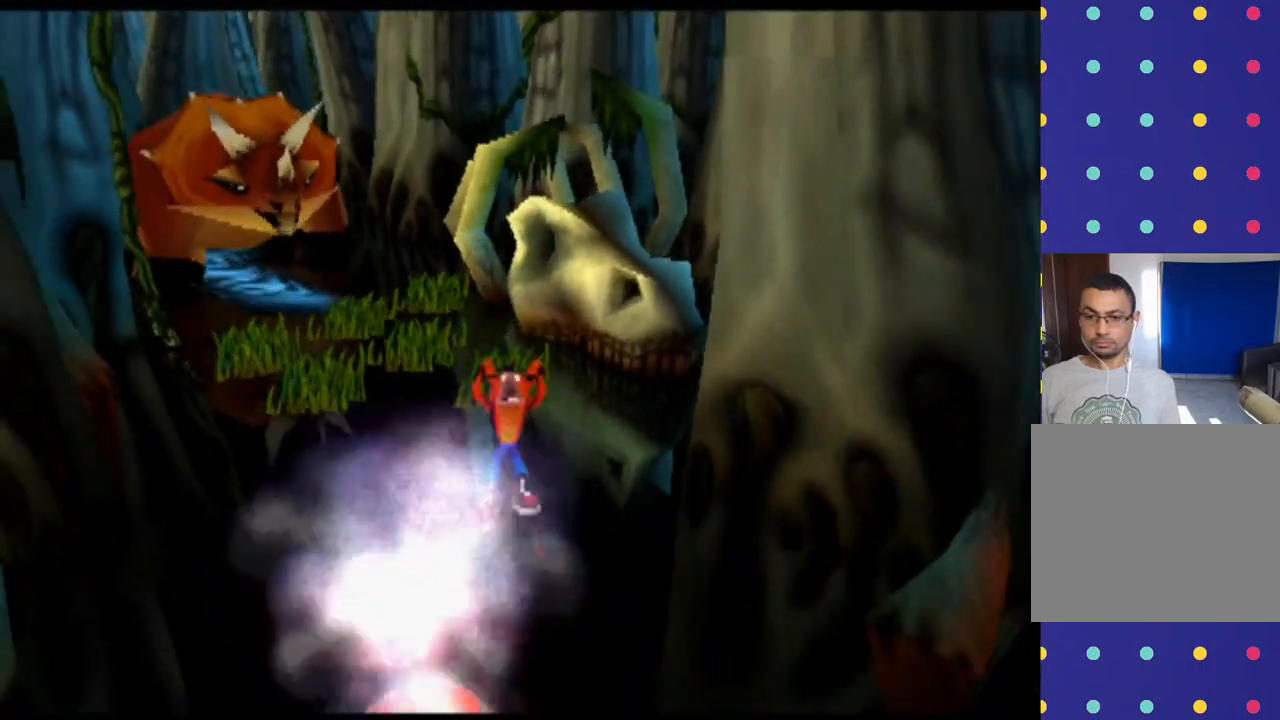
{"buttons": ["R2"], "left_stick": "down-right", "events": [[233, "left_stick", "down-right"]]}
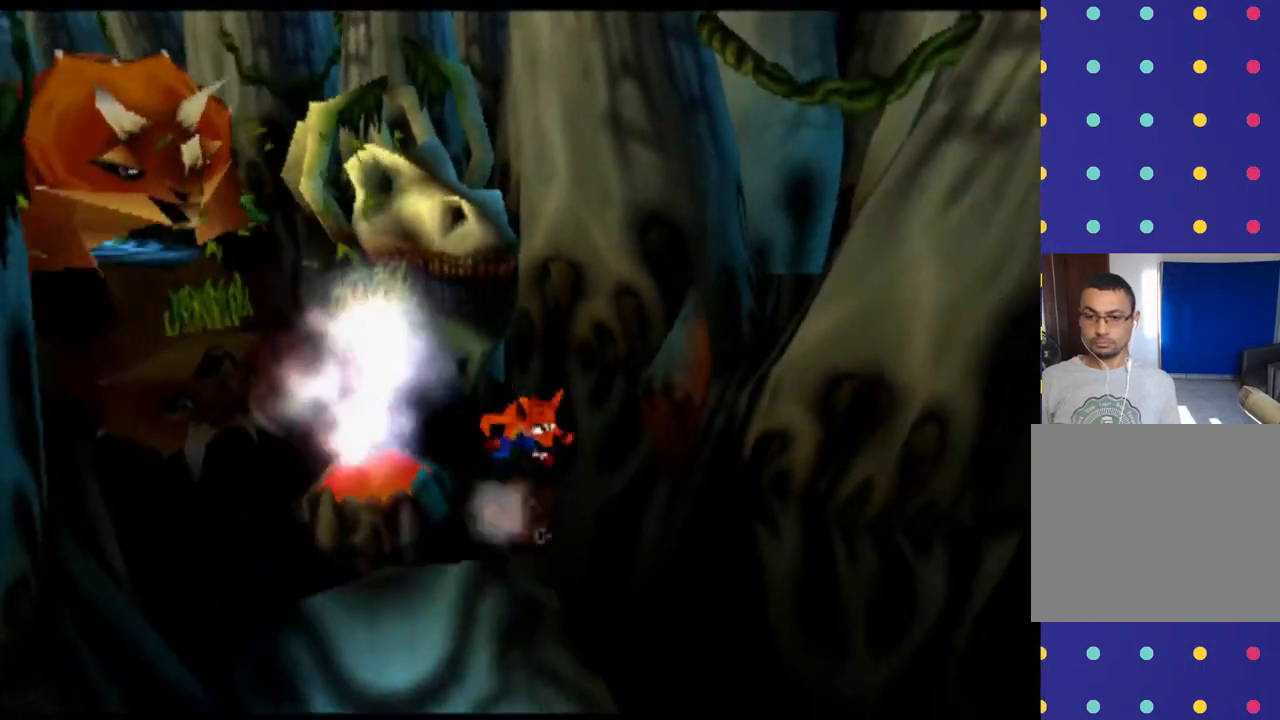
{"buttons": ["R2"], "left_stick": "down", "events": [[367, "left_stick", "down"]]}
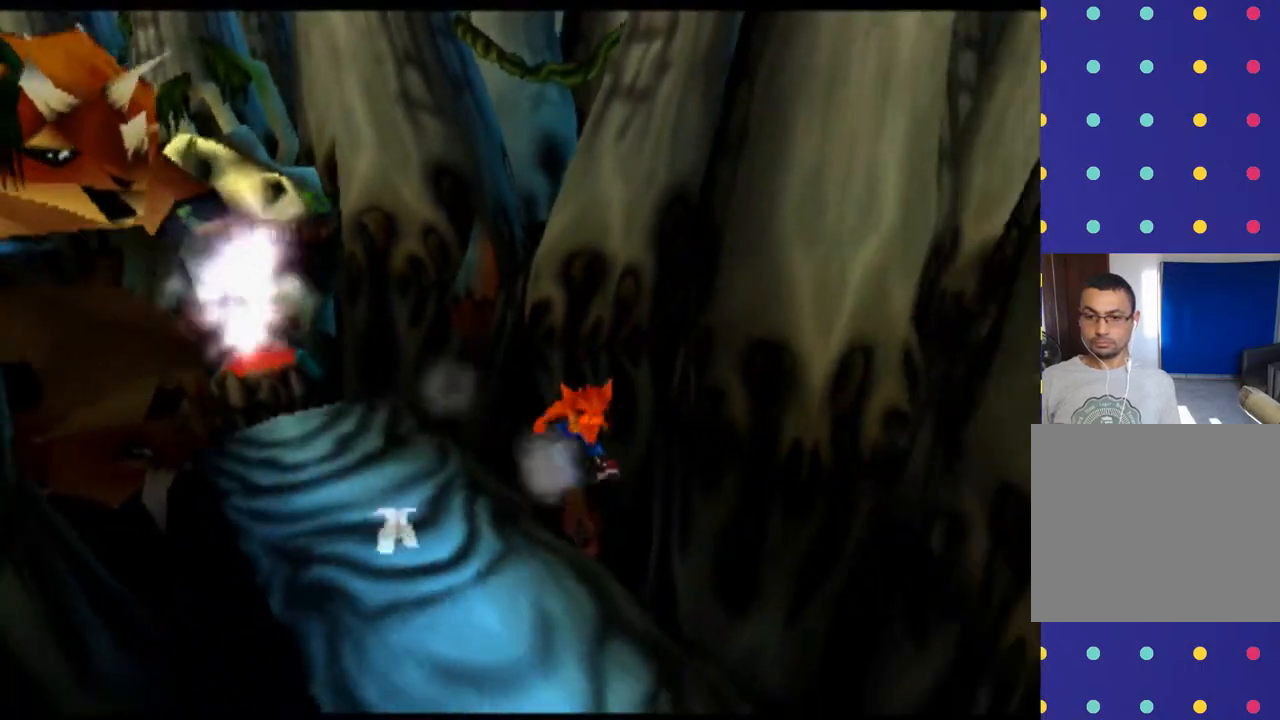
{"buttons": ["R2"], "left_stick": "down-left", "events": [[300, "left_stick", "down-left"]]}
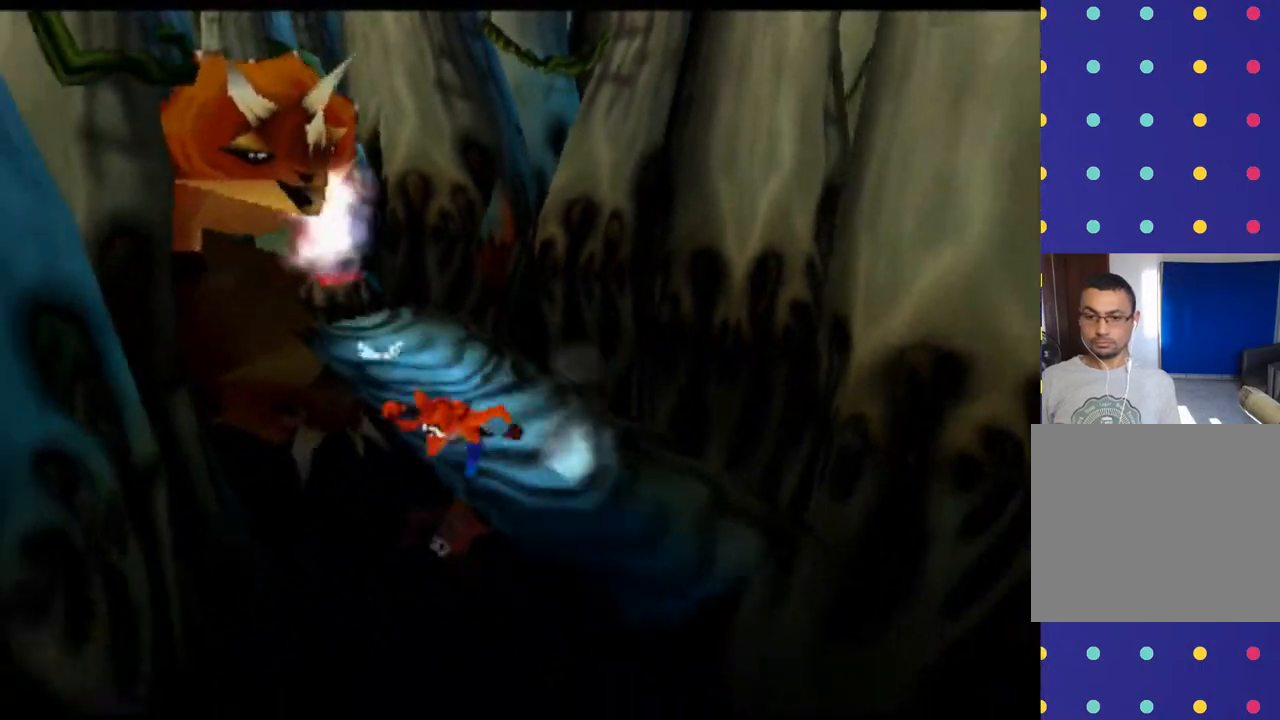
{"buttons": ["R2"], "left_stick": "down", "events": [[67, "left_stick", "down-right"], [400, "left_stick", "down"]]}
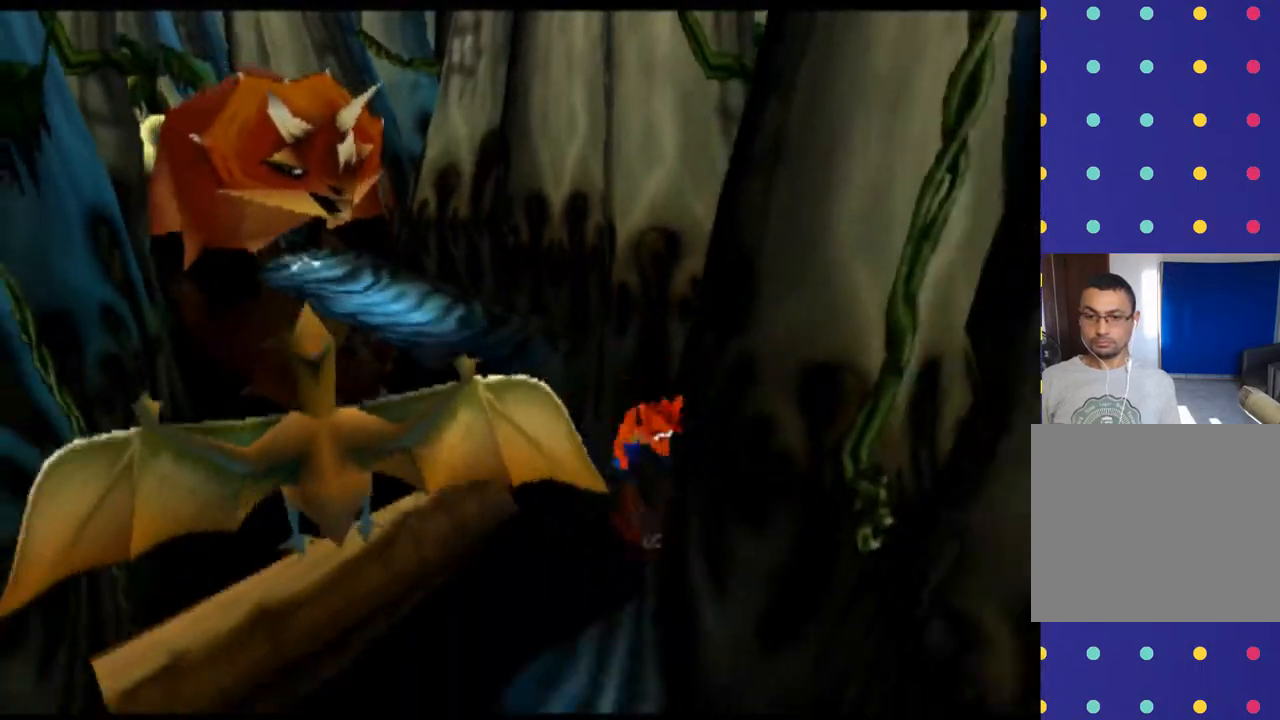
{"buttons": ["R2"], "left_stick": "down-left", "events": [[400, "left_stick", "down-left"]]}
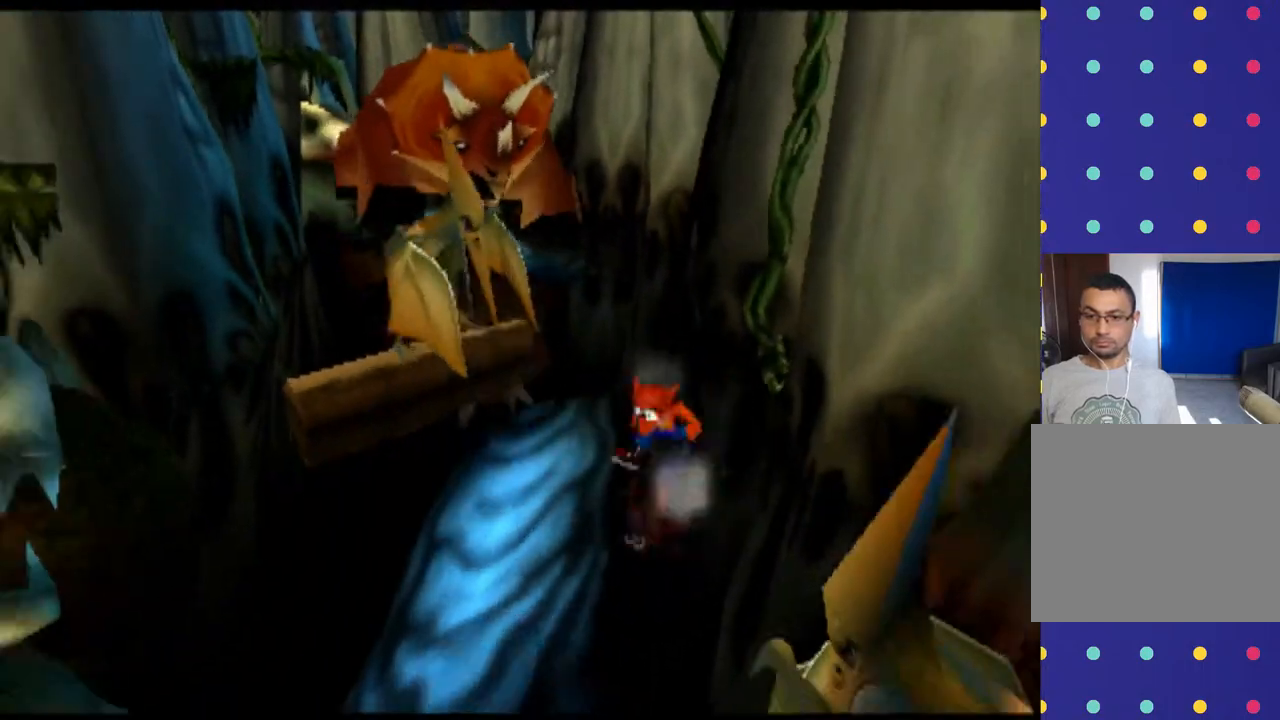
{"buttons": ["R2"], "left_stick": "down-left", "events": []}
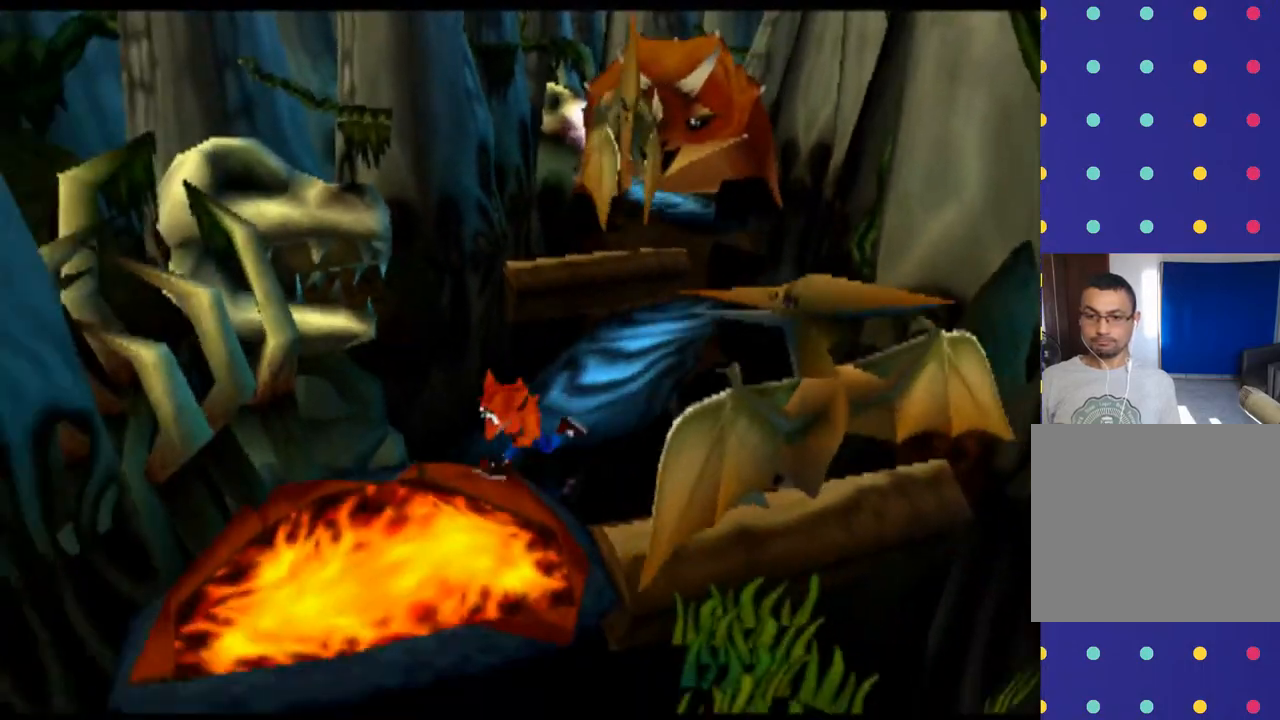
{"buttons": ["CROSS", "R2"], "left_stick": "down", "events": [[100, "left_stick", "down"], [267, "CROSS", "down"]]}
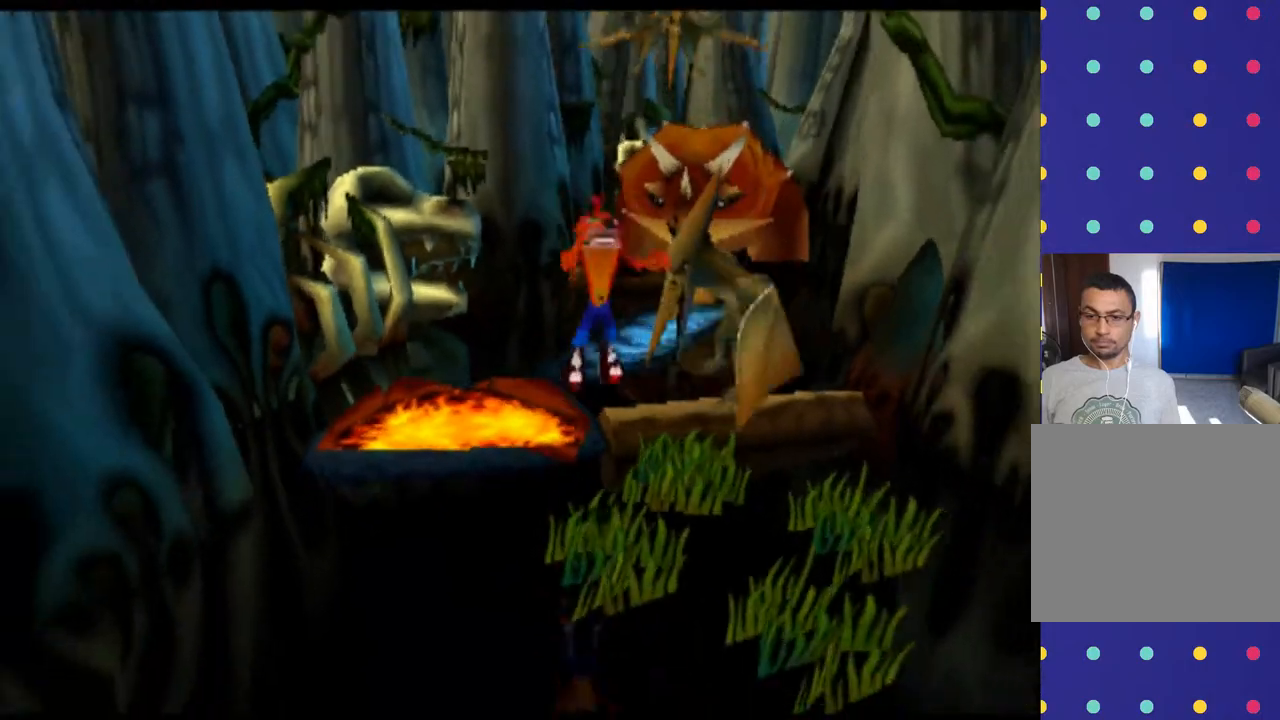
{"buttons": ["R2"], "left_stick": "down-right", "events": [[200, "CROSS", "up"], [200, "left_stick", "down-left"], [367, "left_stick", "down"], [467, "left_stick", "down-right"]]}
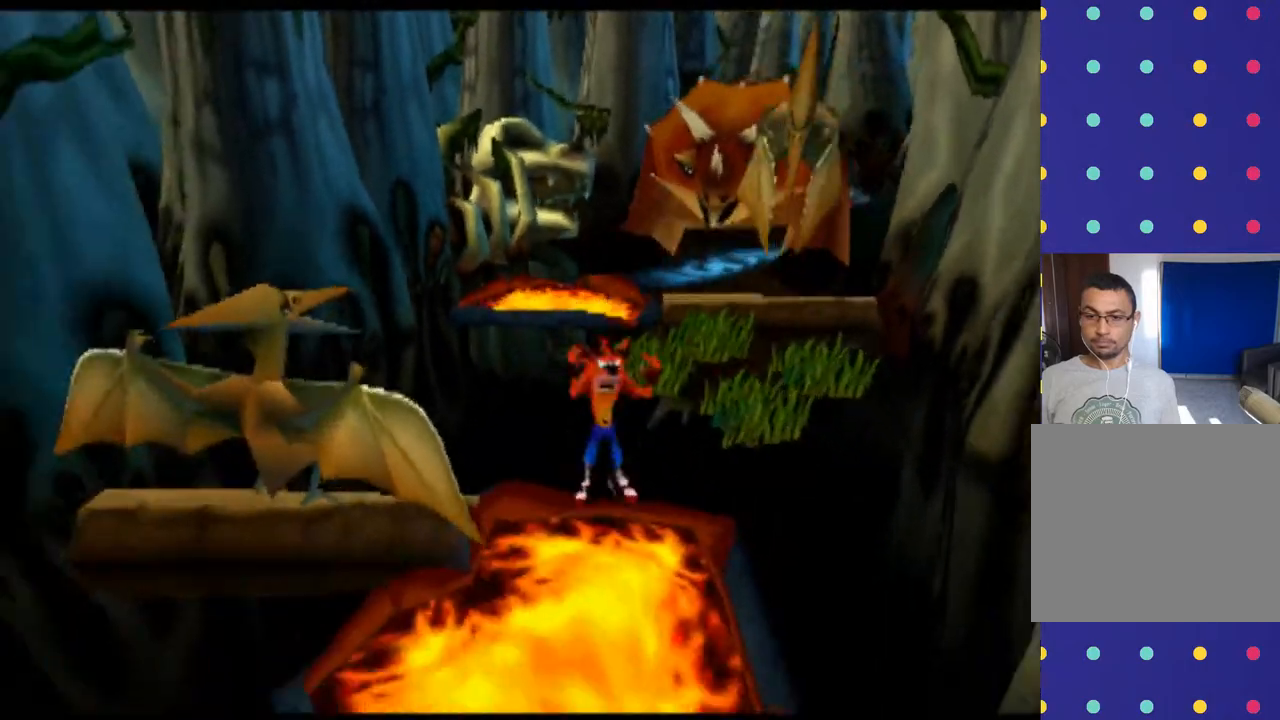
{"buttons": ["R2"], "left_stick": "down-right", "events": []}
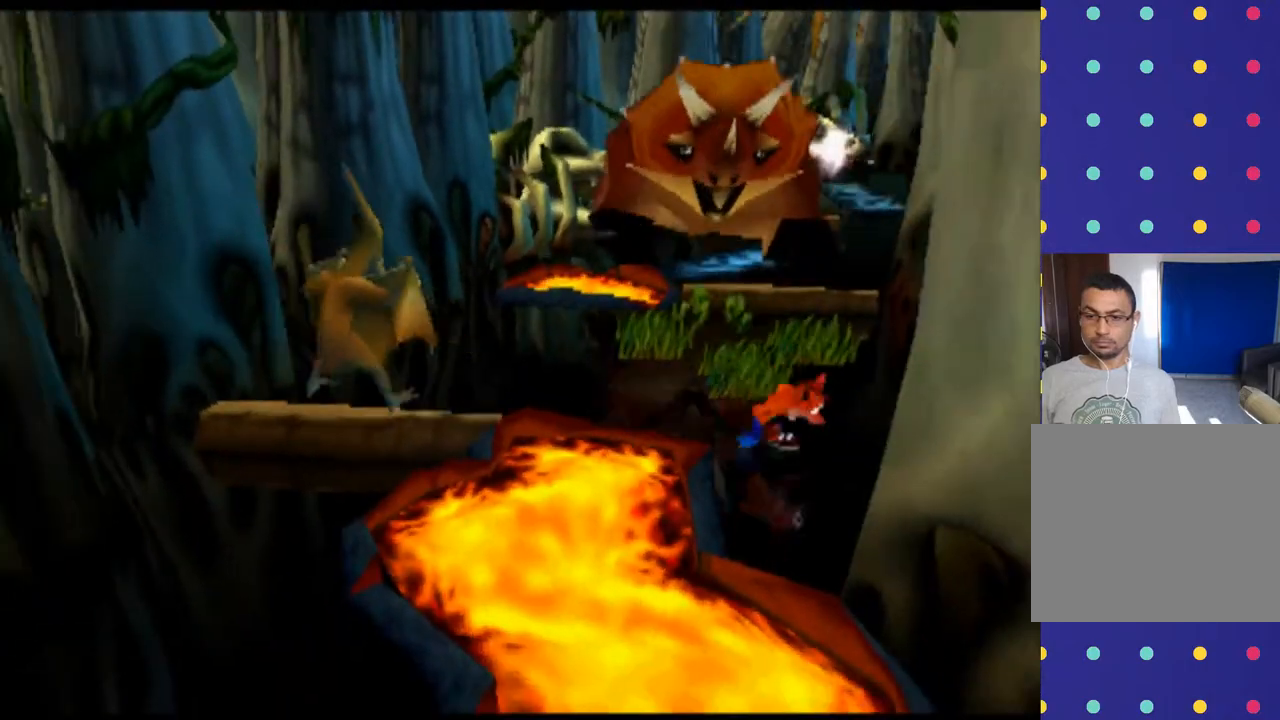
{"buttons": ["CROSS", "R2"], "left_stick": "down-left", "events": [[33, "left_stick", "down"], [133, "left_stick", "down-left"], [300, "CROSS", "down"]]}
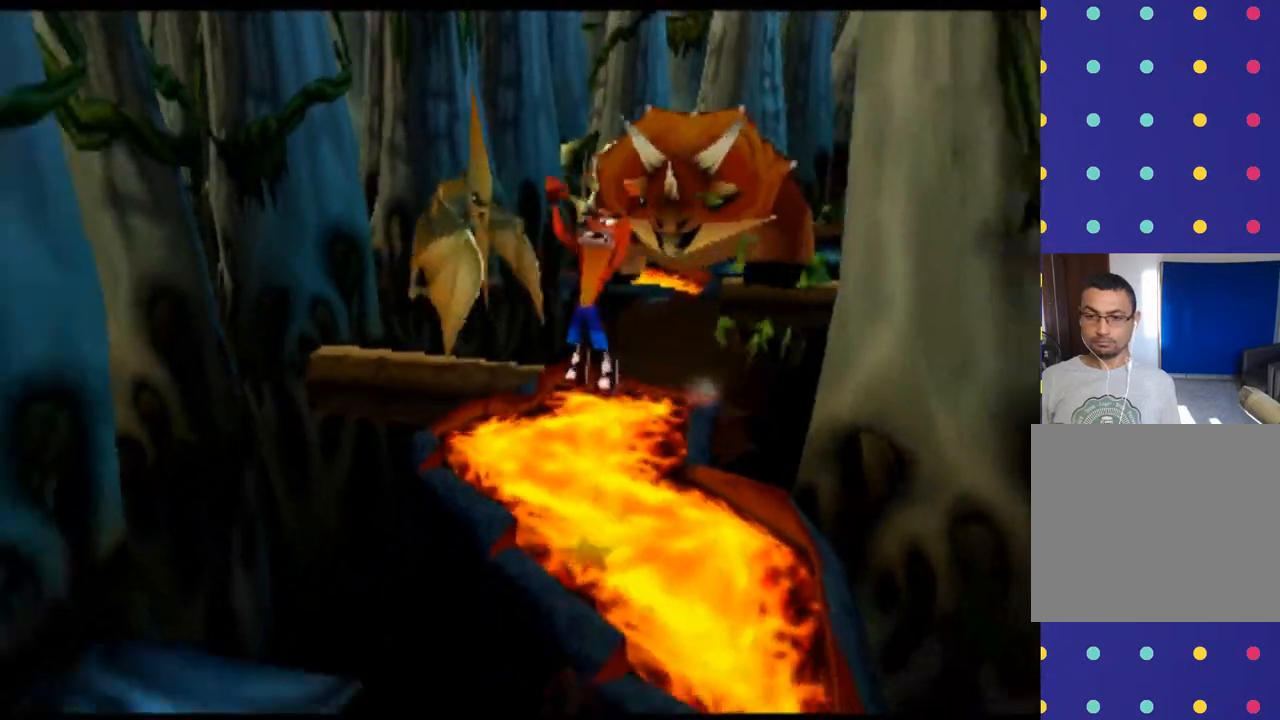
{"buttons": ["R2"], "left_stick": "down-left", "events": [[233, "CROSS", "up"]]}
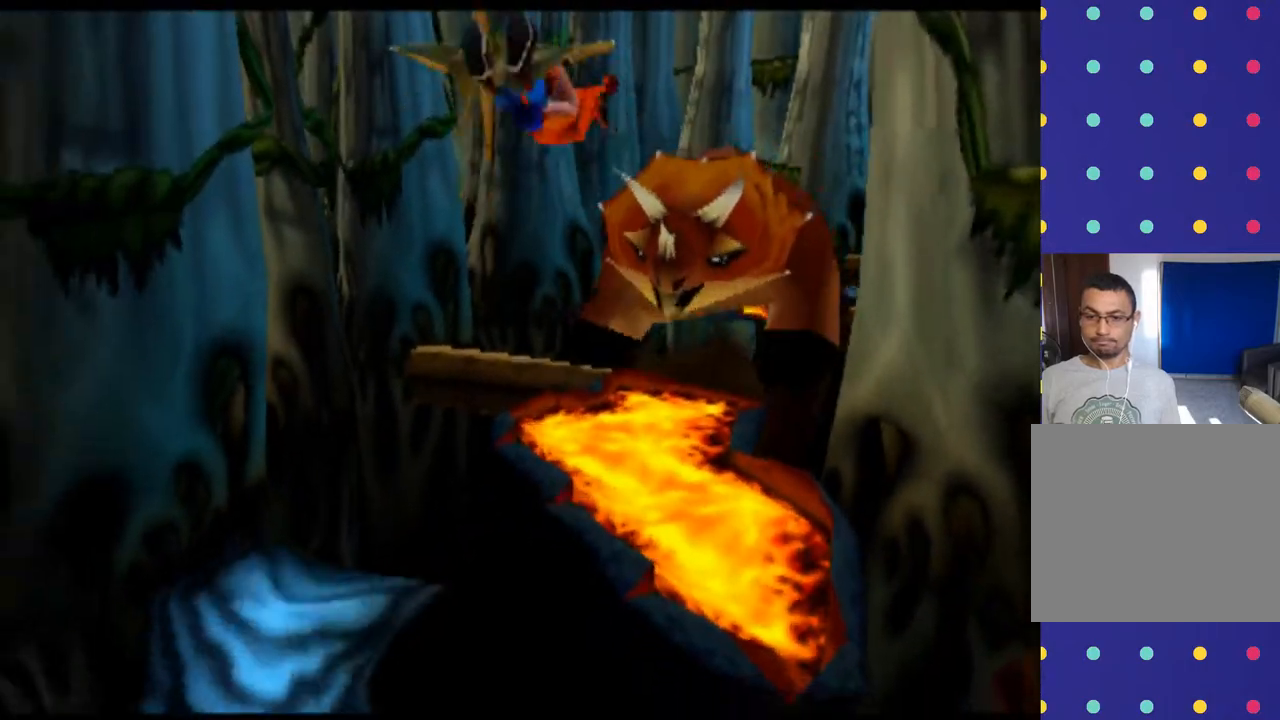
{"buttons": ["R2"], "left_stick": "down-right", "events": [[267, "left_stick", "down"], [367, "left_stick", "down-right"]]}
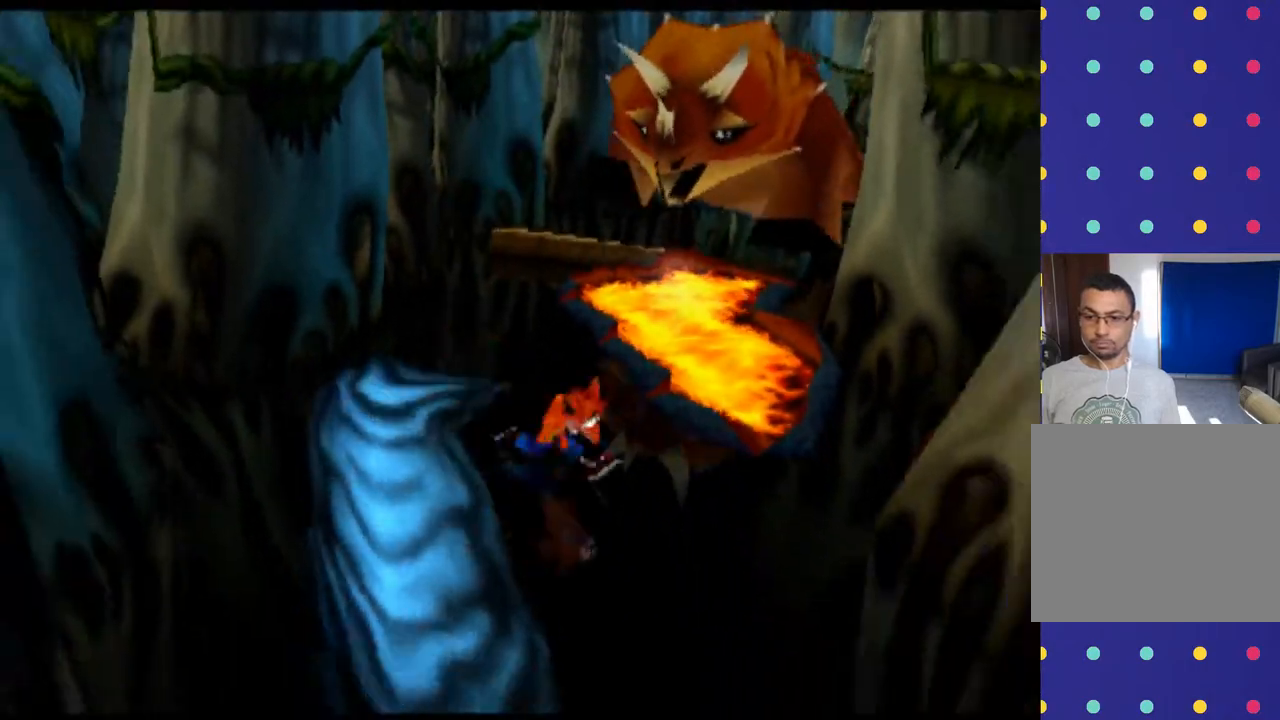
{"buttons": ["R2"], "left_stick": "down", "events": [[367, "left_stick", "down"]]}
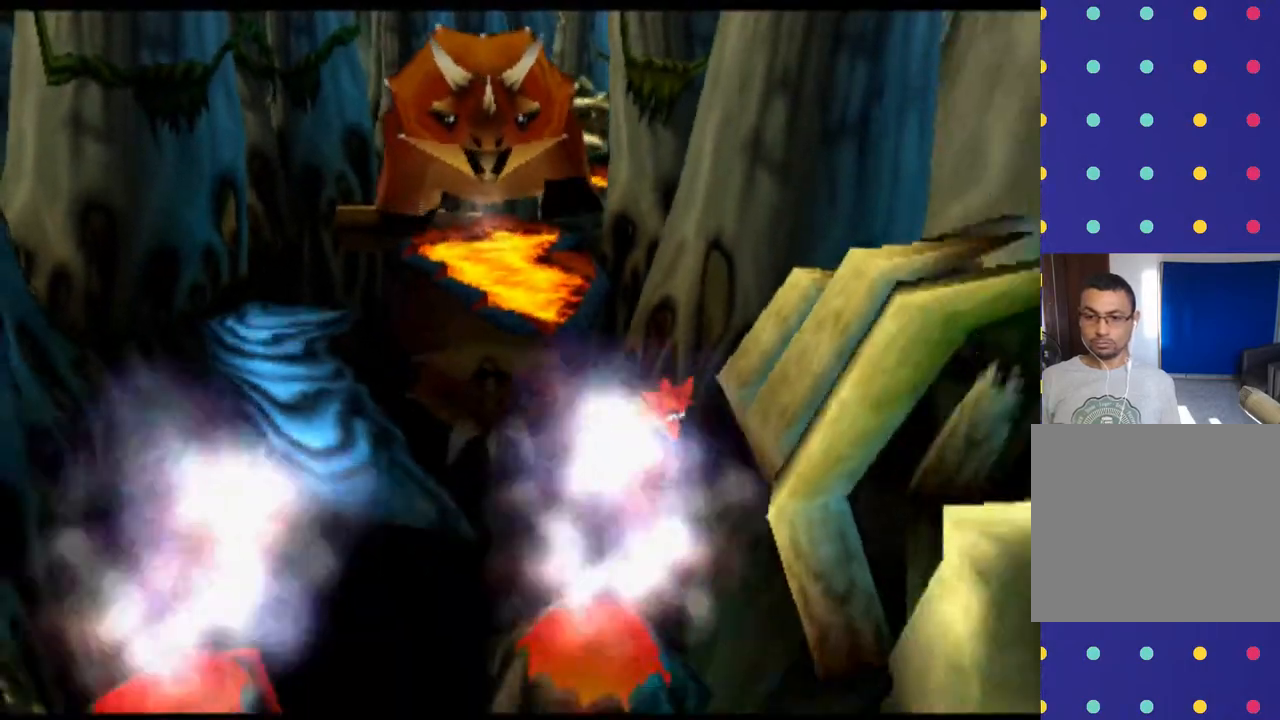
{"buttons": ["R2"], "left_stick": "down-left", "events": [[67, "left_stick", "down-left"]]}
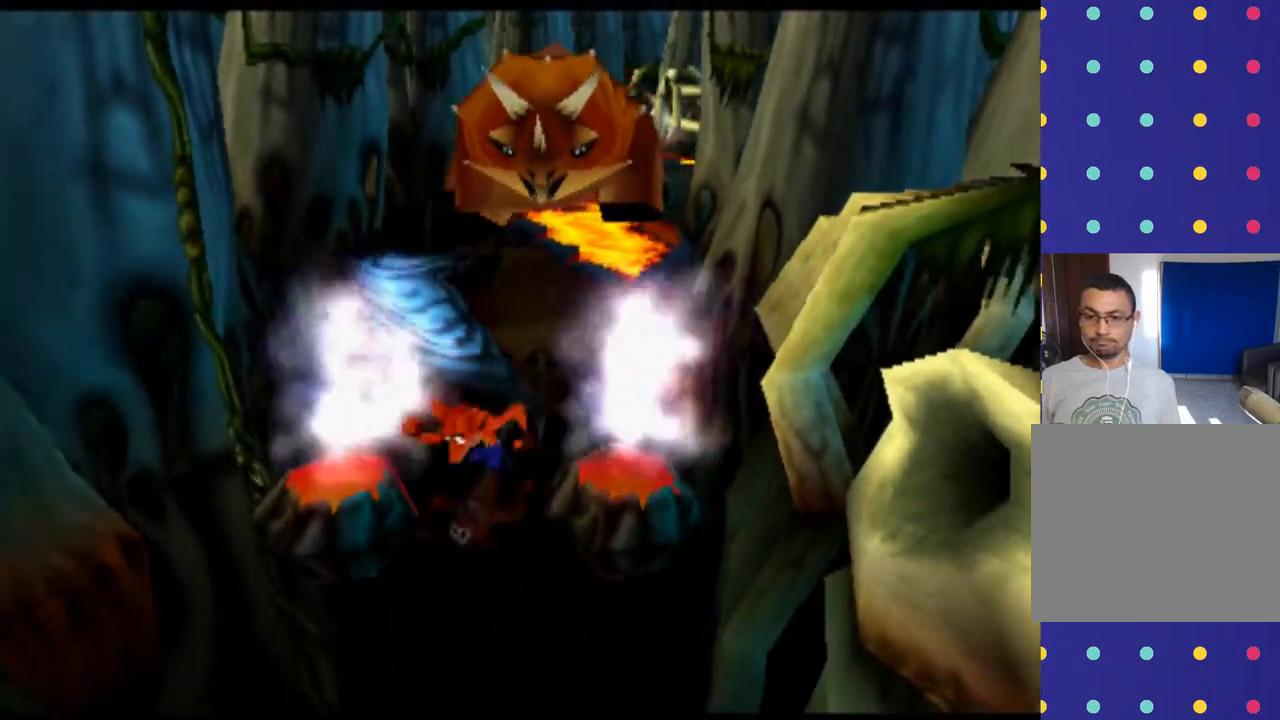
{"buttons": ["R2"], "left_stick": "down", "events": [[33, "left_stick", "down"], [200, "left_stick", "down-right"], [500, "left_stick", "down"]]}
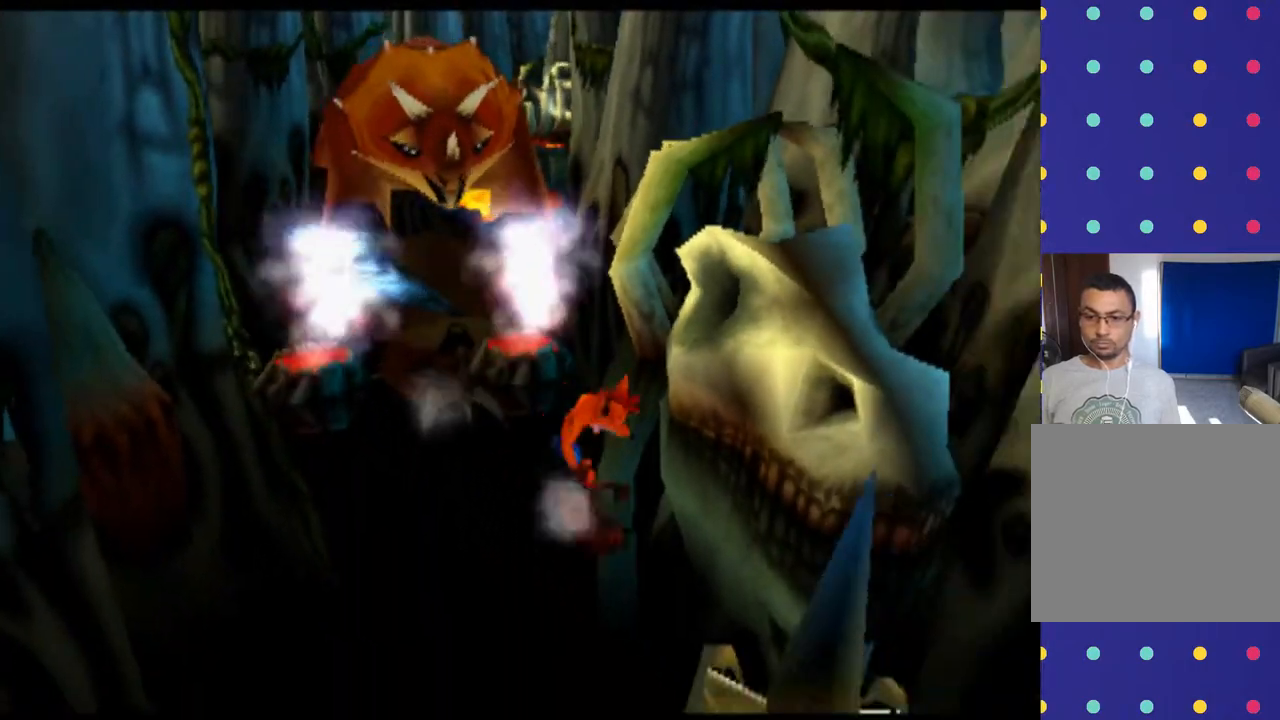
{"buttons": ["R2"], "left_stick": "down", "events": [[167, "left_stick", "down-left"], [433, "left_stick", "down"]]}